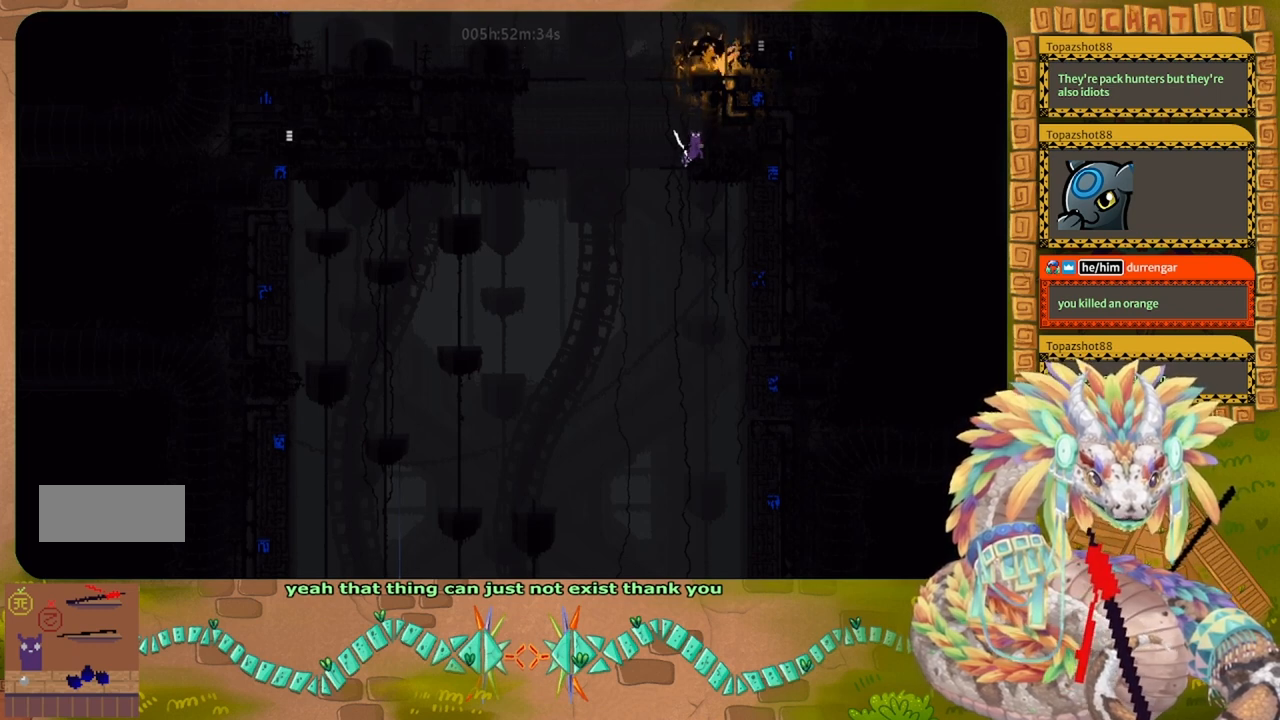
Gameplay with keyboard and mouse; each line is a JSON object with the keys held at the frame after it. "events" lists presses ("down") and releases ("up") of "down", "g", "j", "left", "r", "right", "t" and "up" between this image and that frame as [ms after this image, input, new state], when the widget could be followed in between. No other keys are recorded. Mouse buttons are not recorded. Not read: mouse_move.
{"keys": [], "events": []}
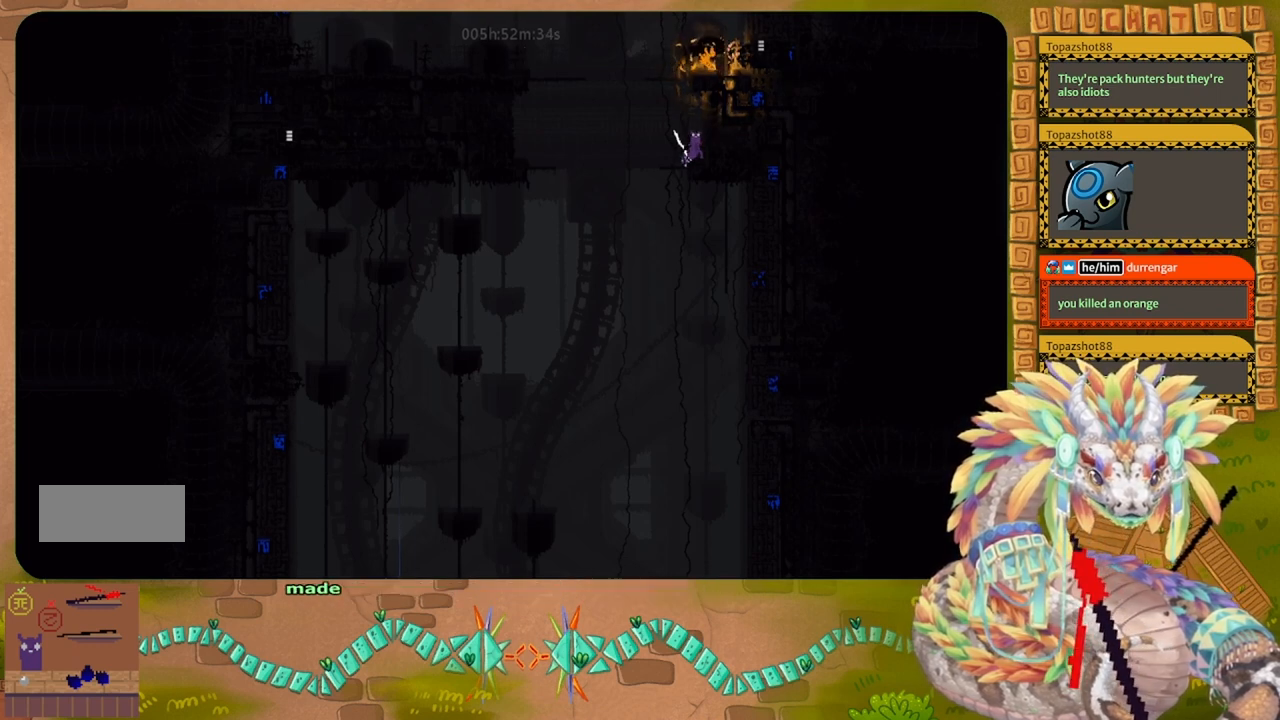
{"keys": [], "events": [[67, "right", "down"], [167, "right", "up"], [367, "down", "down"], [434, "down", "up"]]}
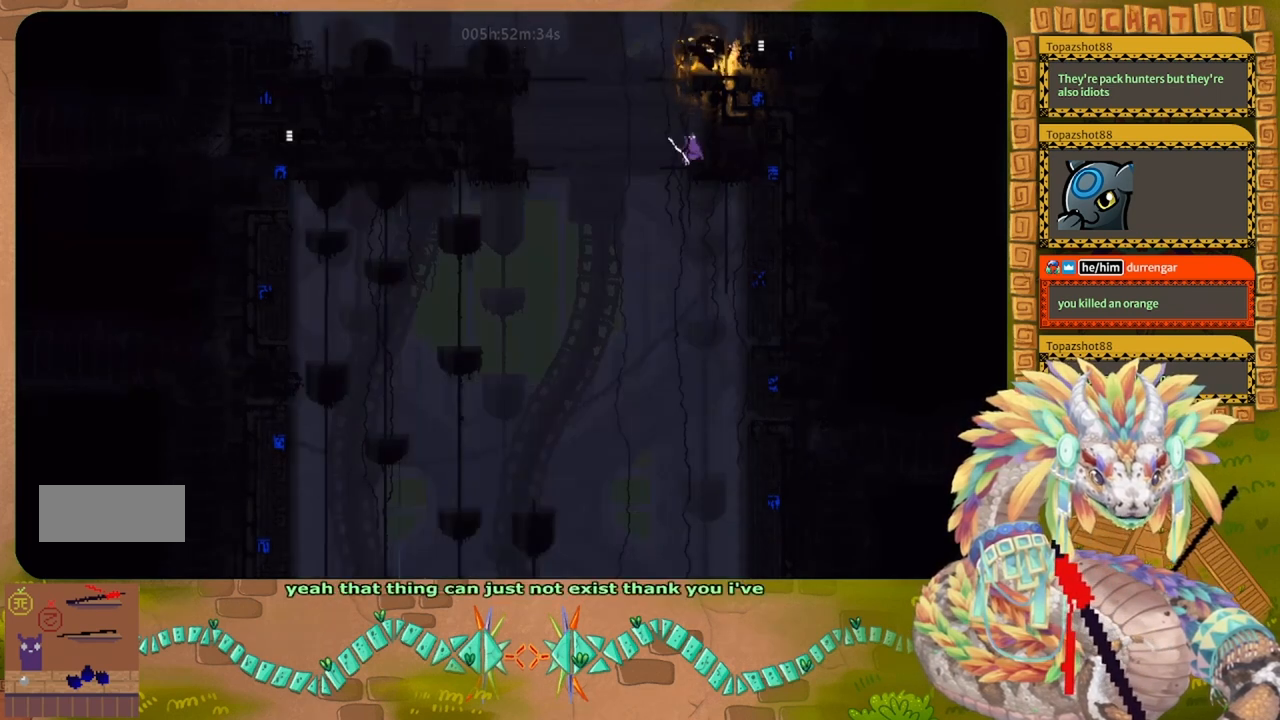
{"keys": ["j"], "events": [[467, "j", "down"]]}
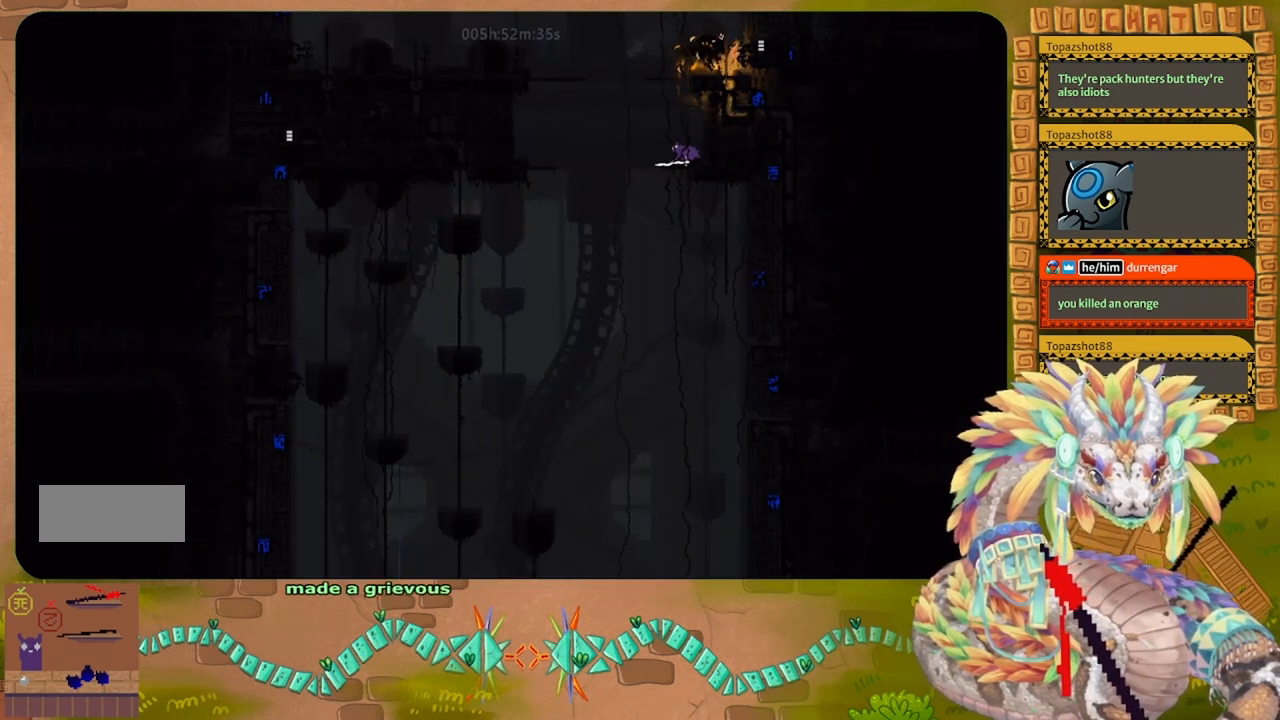
{"keys": ["j"], "events": []}
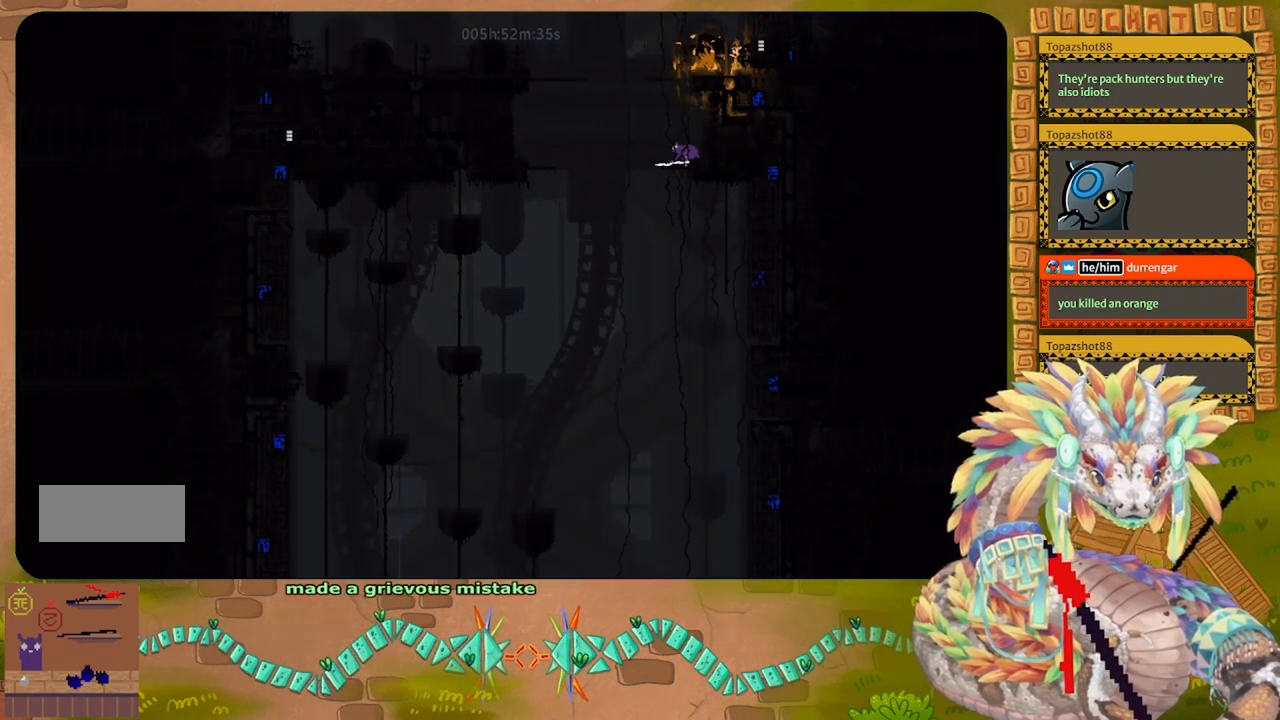
{"keys": ["j"], "events": []}
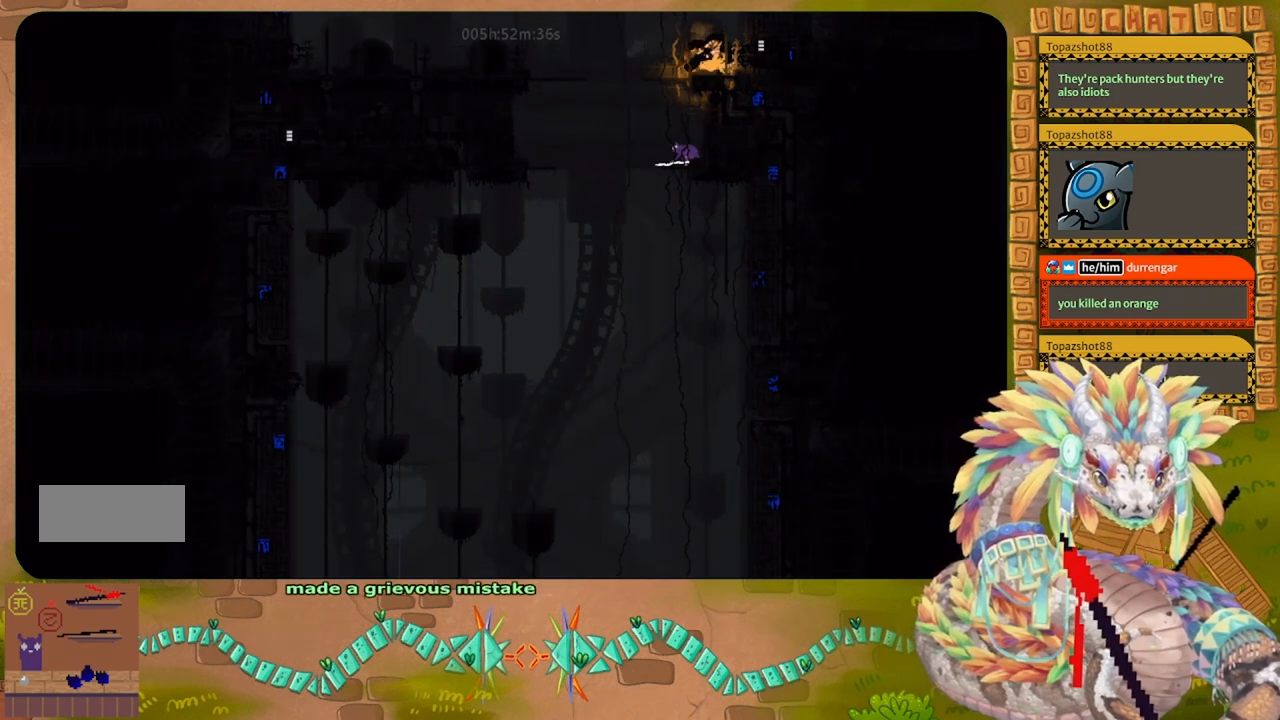
{"keys": [], "events": [[134, "j", "up"]]}
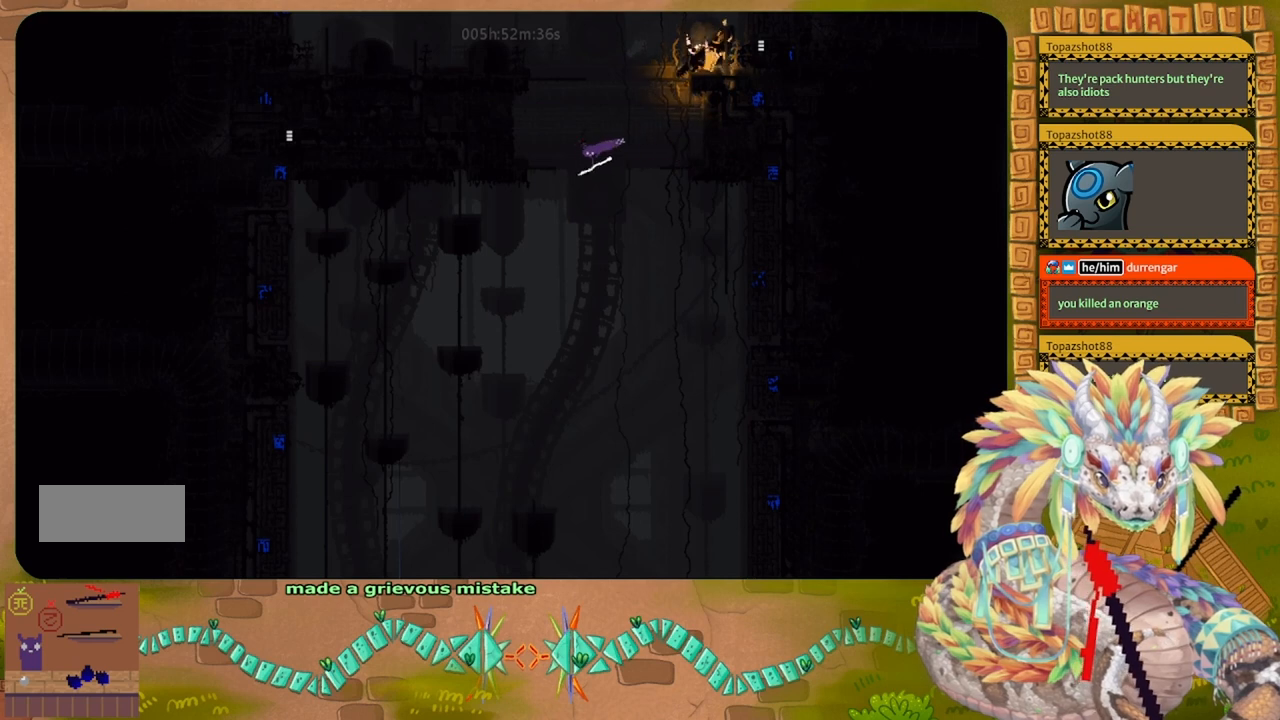
{"keys": [], "events": [[67, "left", "down"], [67, "up", "down"], [434, "left", "up"], [434, "up", "up"]]}
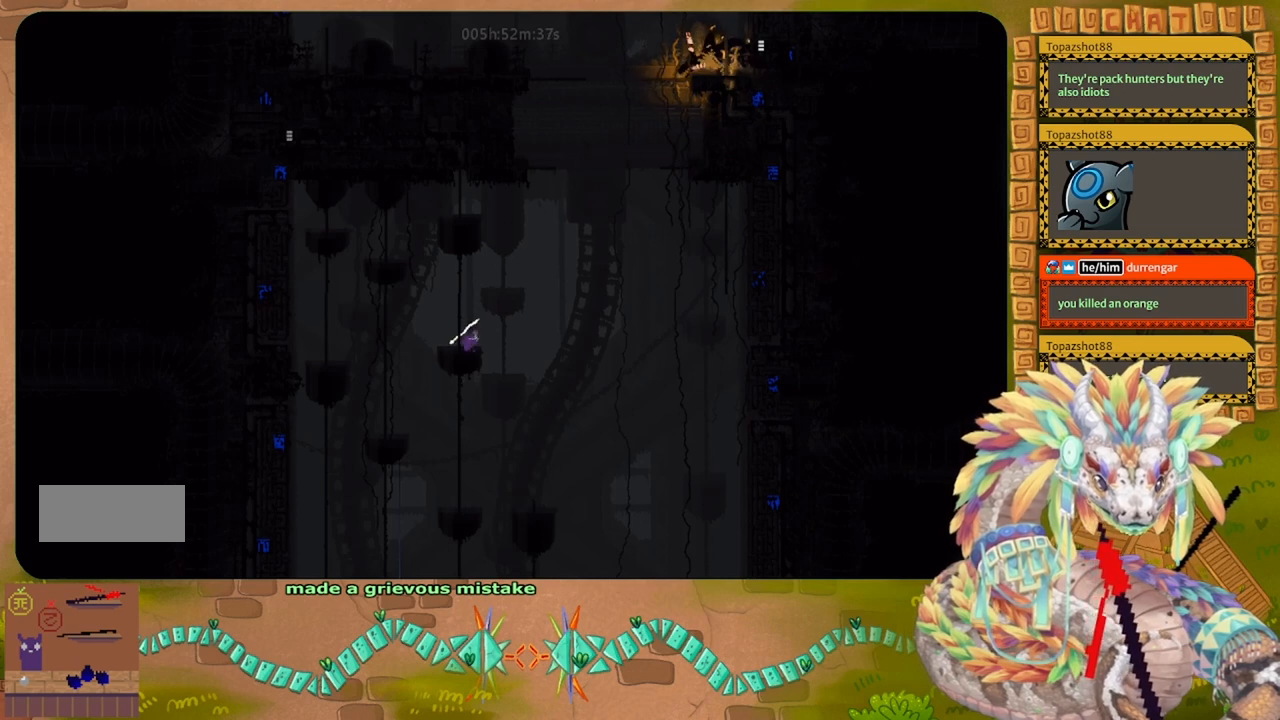
{"keys": ["left", "up"], "events": [[67, "down", "down"], [100, "down", "up"], [100, "left", "down"], [267, "up", "down"], [334, "left", "up"], [434, "left", "down"]]}
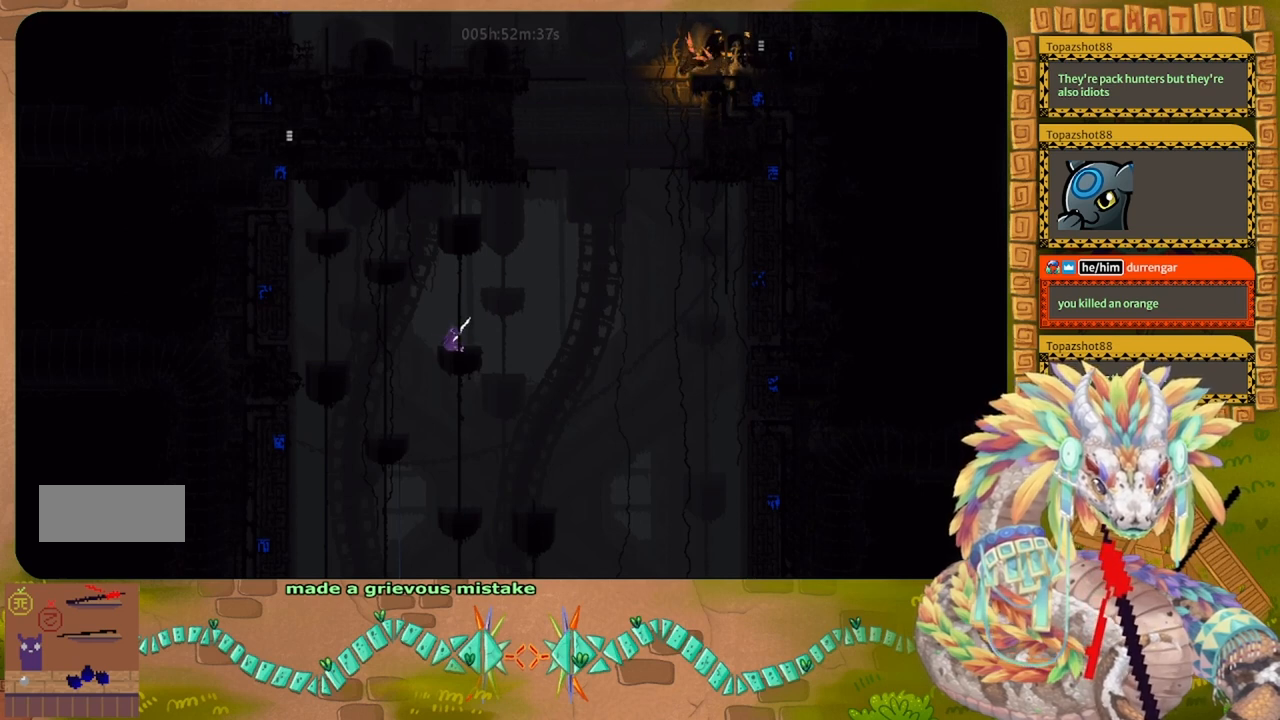
{"keys": ["left", "up"], "events": [[100, "j", "down"], [234, "j", "up"], [234, "up", "up"], [500, "up", "down"]]}
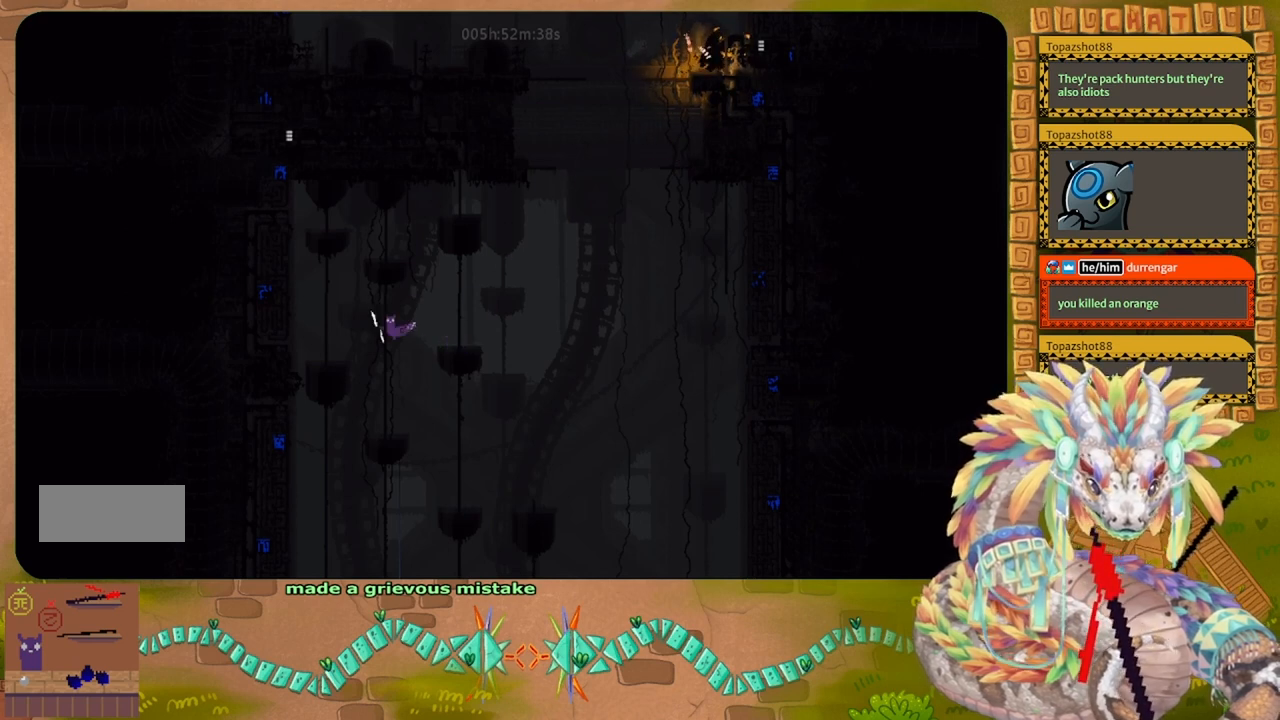
{"keys": ["up"], "events": [[167, "j", "down"], [234, "up", "up"], [334, "up", "down"], [467, "left", "up"], [500, "j", "up"]]}
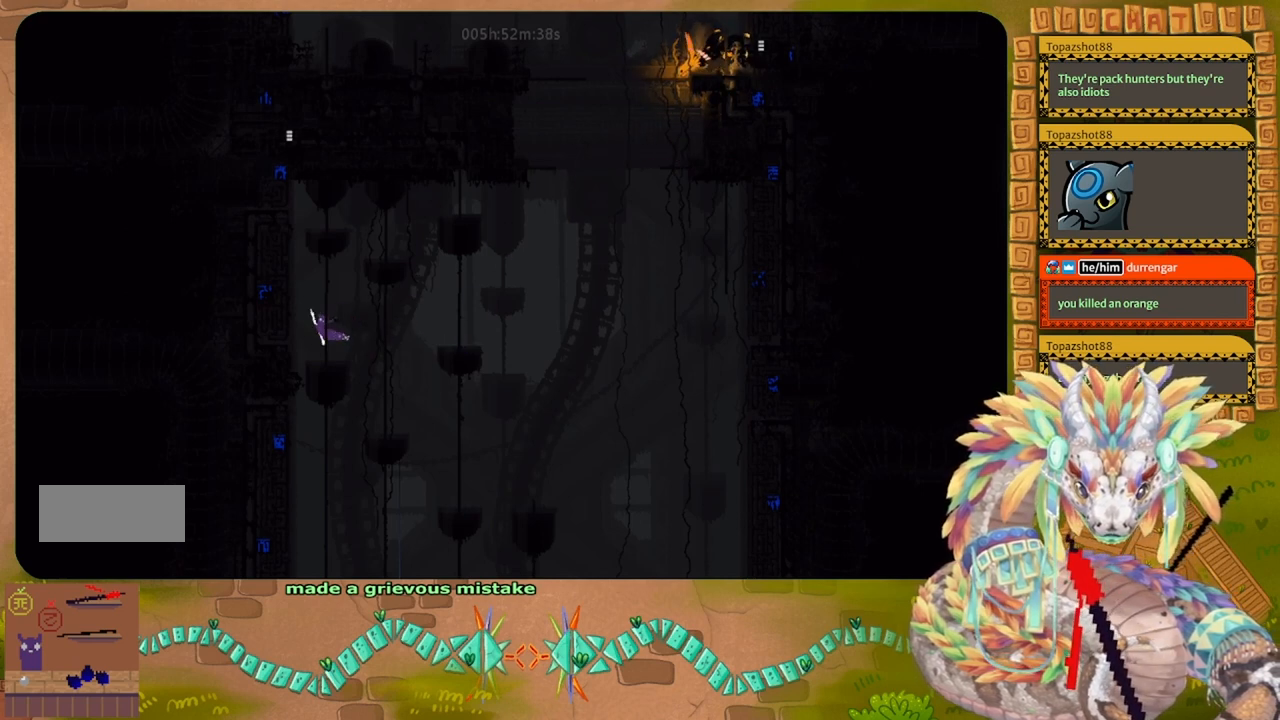
{"keys": ["up"], "events": []}
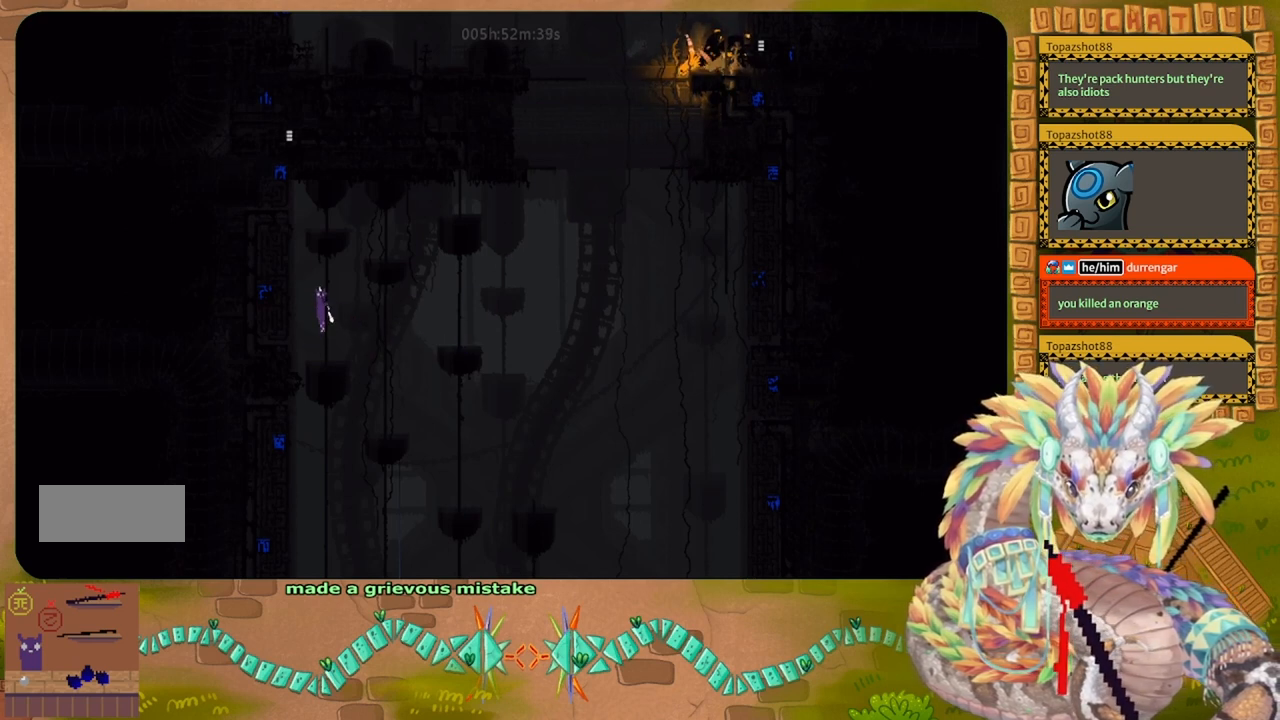
{"keys": [], "events": [[100, "up", "up"], [367, "up", "down"], [434, "up", "up"]]}
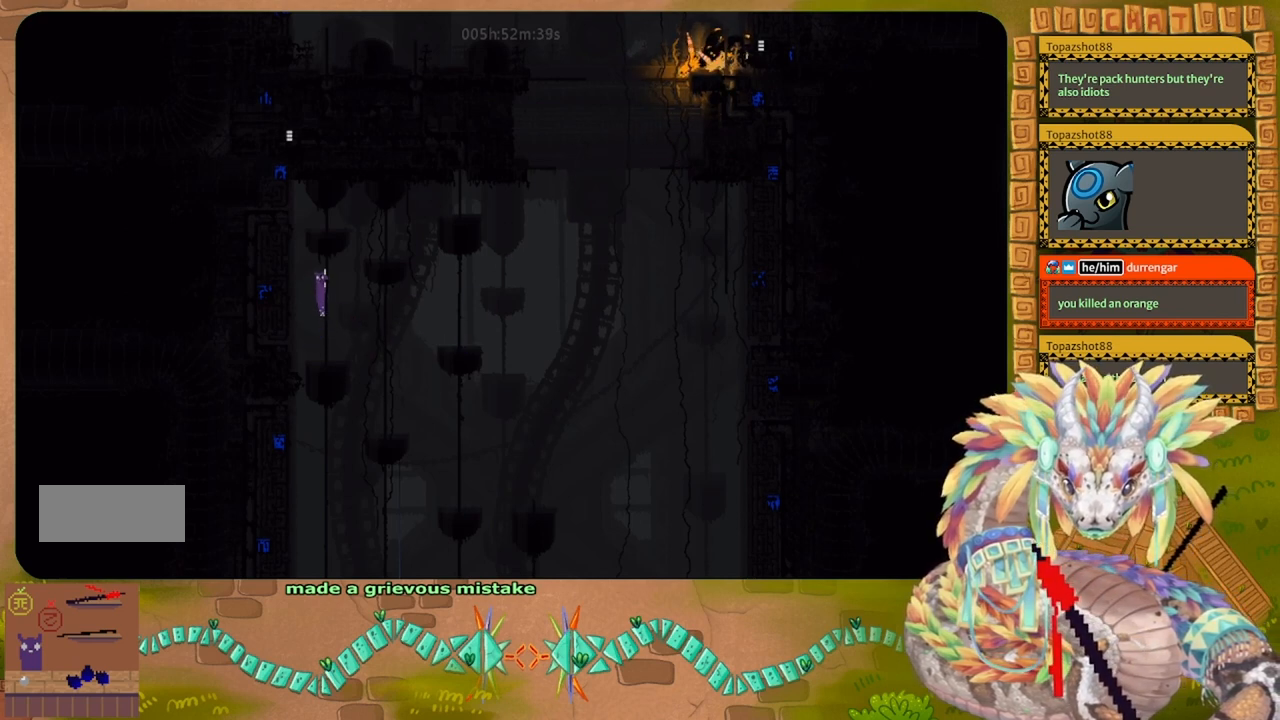
{"keys": ["j", "right", "up"], "events": [[100, "down", "down"], [167, "down", "up"], [300, "right", "down"], [300, "up", "down"], [334, "j", "down"]]}
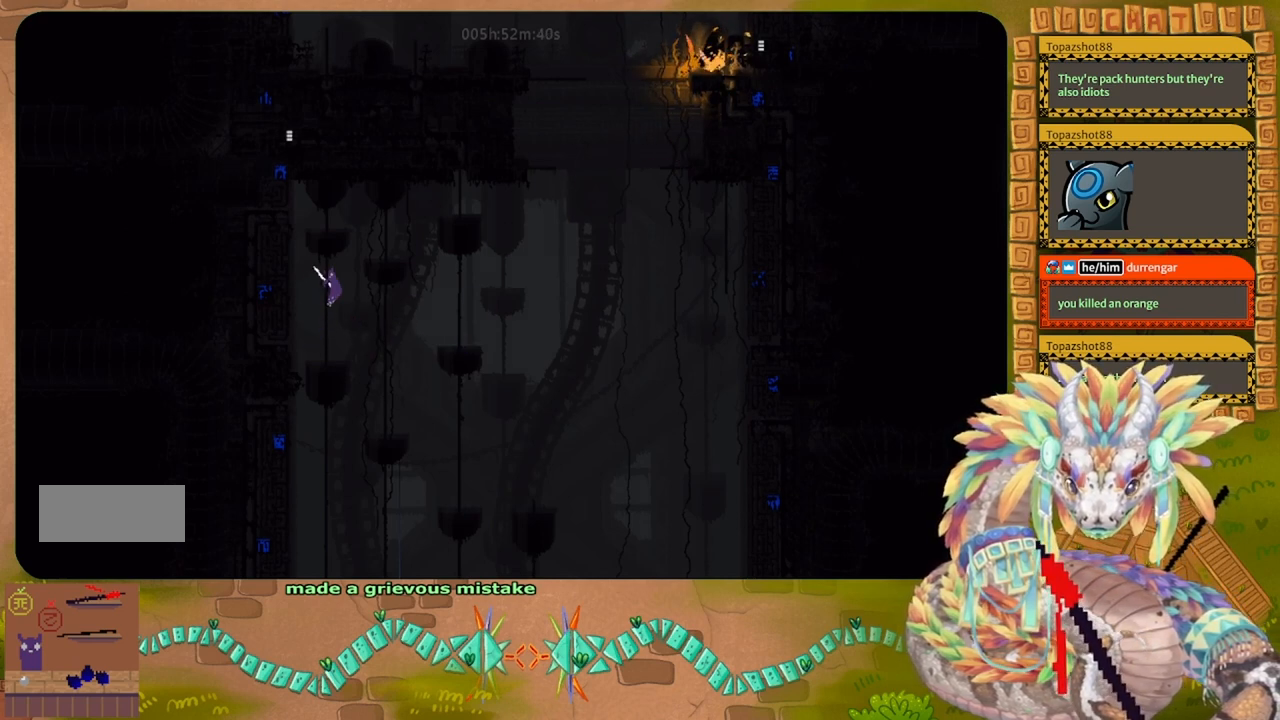
{"keys": ["down"], "events": [[267, "left", "down"], [267, "right", "up"], [367, "j", "up"], [367, "left", "up"], [400, "up", "up"], [500, "down", "down"]]}
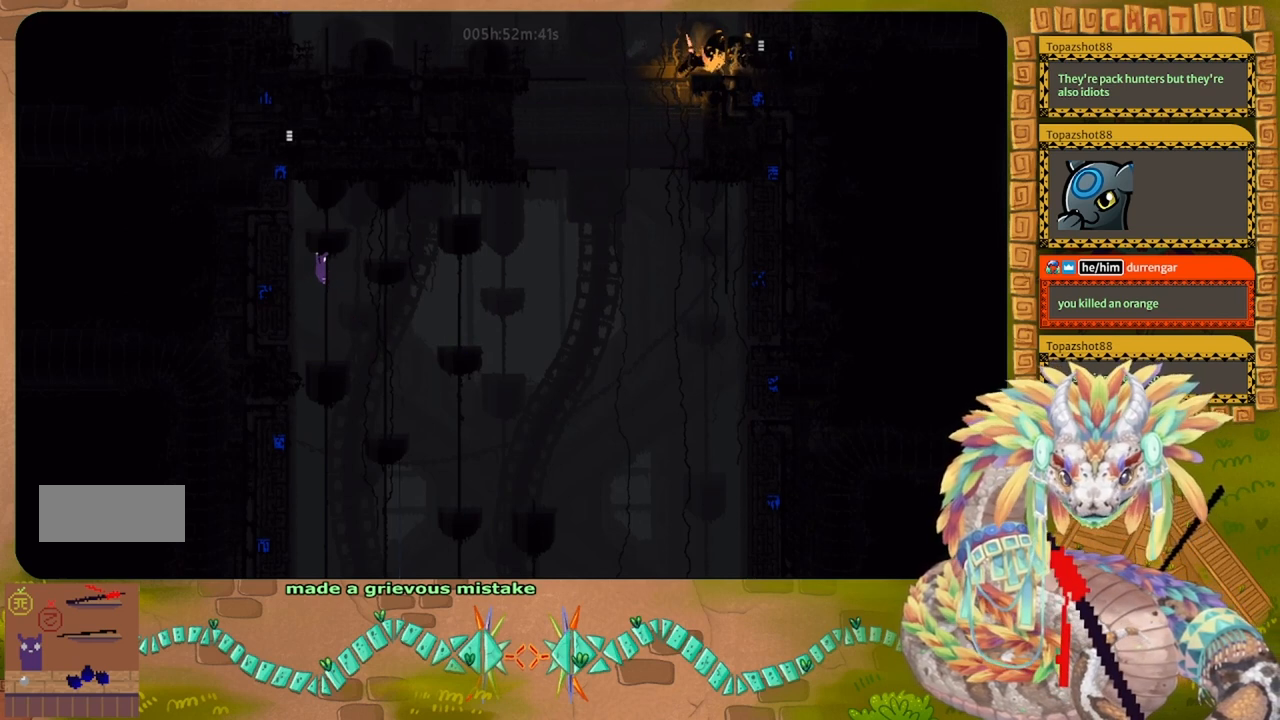
{"keys": [], "events": [[100, "down", "up"], [200, "right", "down"], [400, "right", "up"]]}
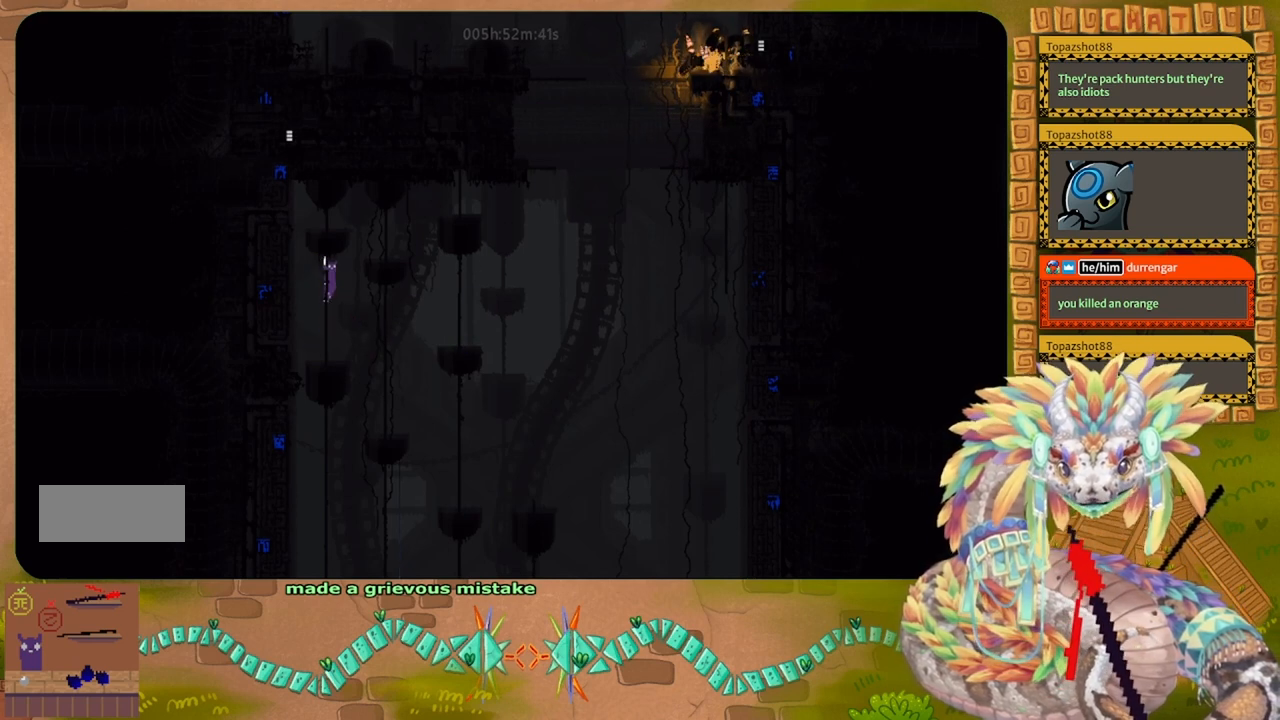
{"keys": [], "events": [[134, "right", "down"], [300, "right", "up"]]}
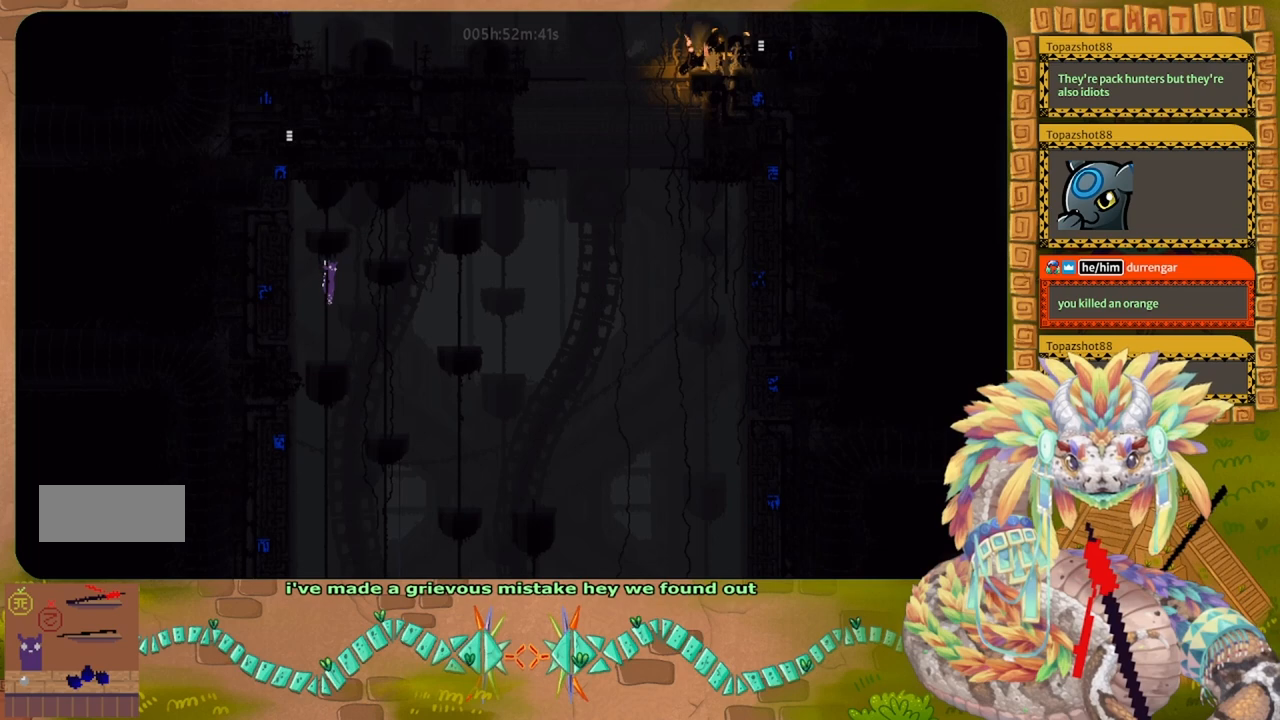
{"keys": ["j", "right", "up"], "events": [[34, "right", "down"], [67, "up", "down"], [167, "j", "down"]]}
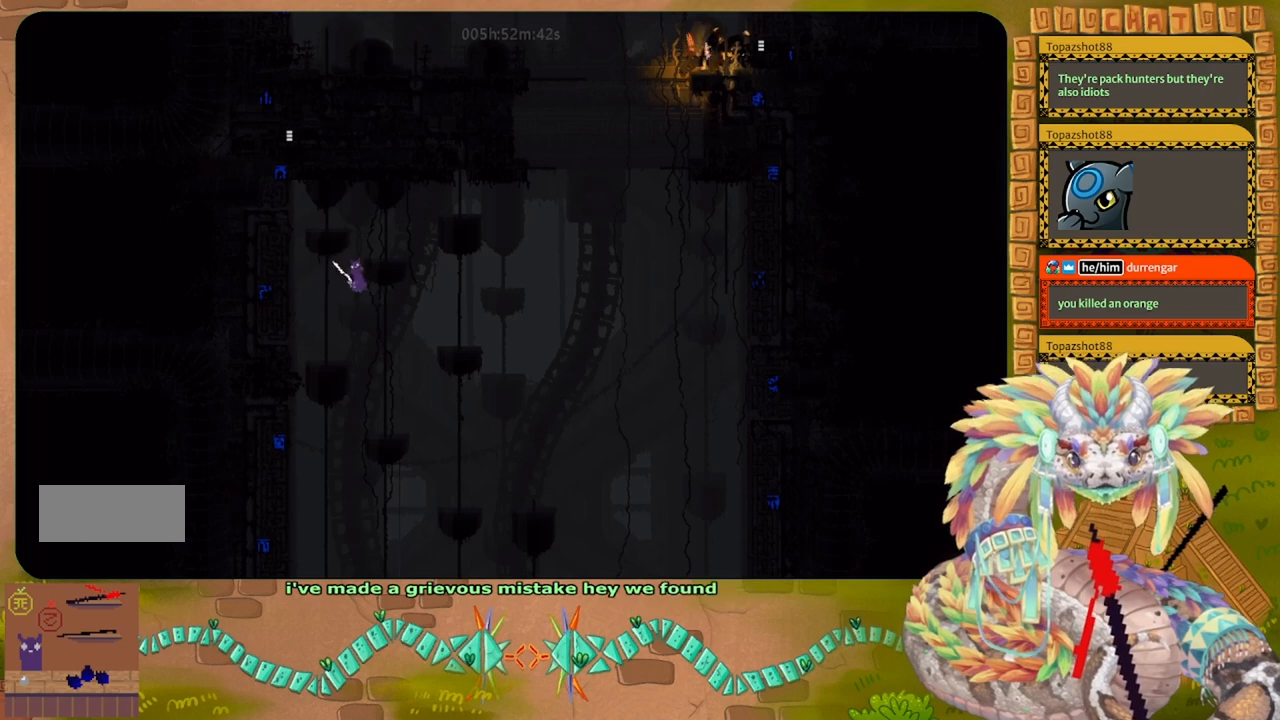
{"keys": ["left", "up"], "events": [[100, "left", "down"], [100, "right", "up"], [167, "j", "up"]]}
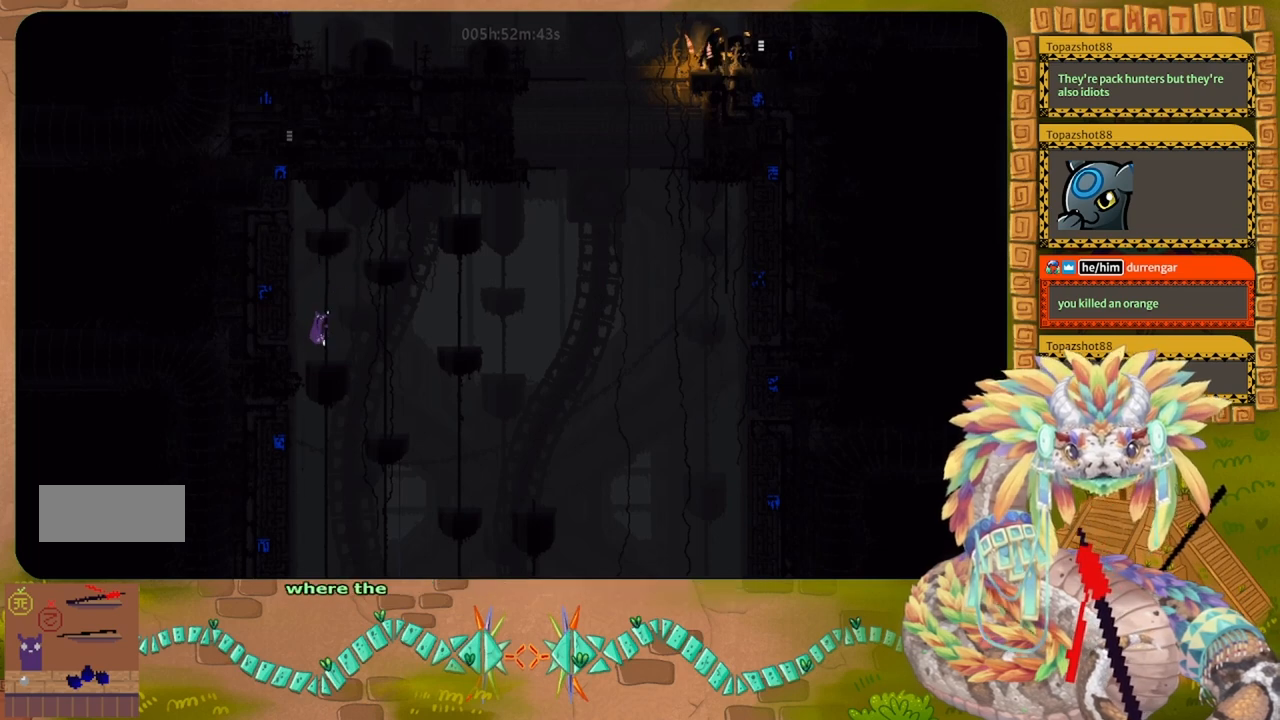
{"keys": ["right"], "events": [[34, "left", "up"], [167, "right", "down"], [467, "up", "up"]]}
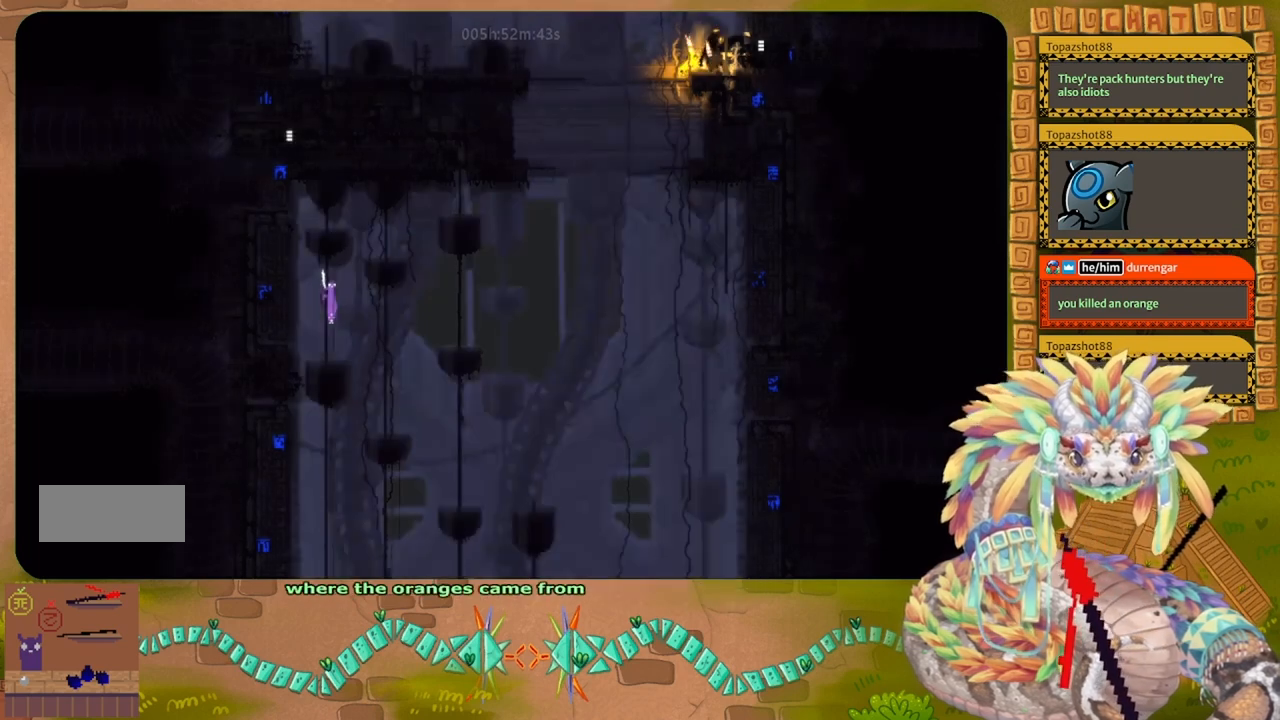
{"keys": ["j", "right", "up"], "events": [[167, "right", "up"], [367, "up", "down"], [400, "j", "down"], [400, "right", "down"]]}
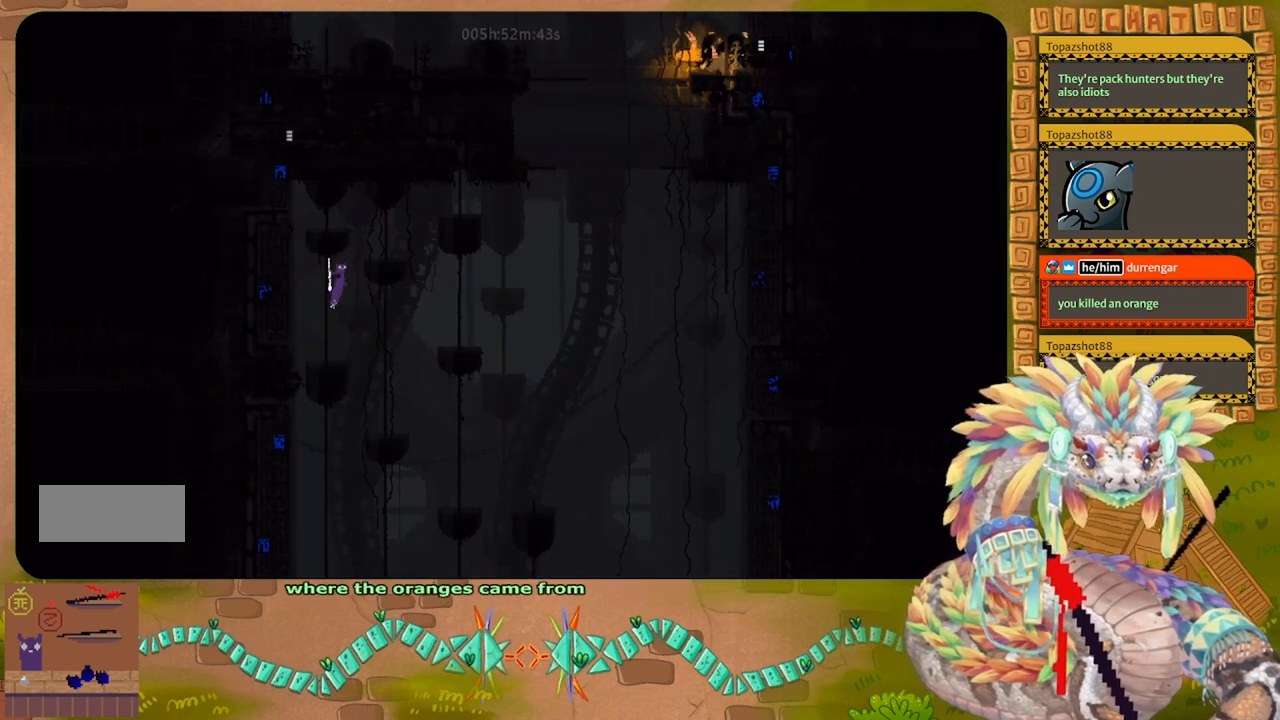
{"keys": ["right", "up"], "events": [[367, "j", "up"]]}
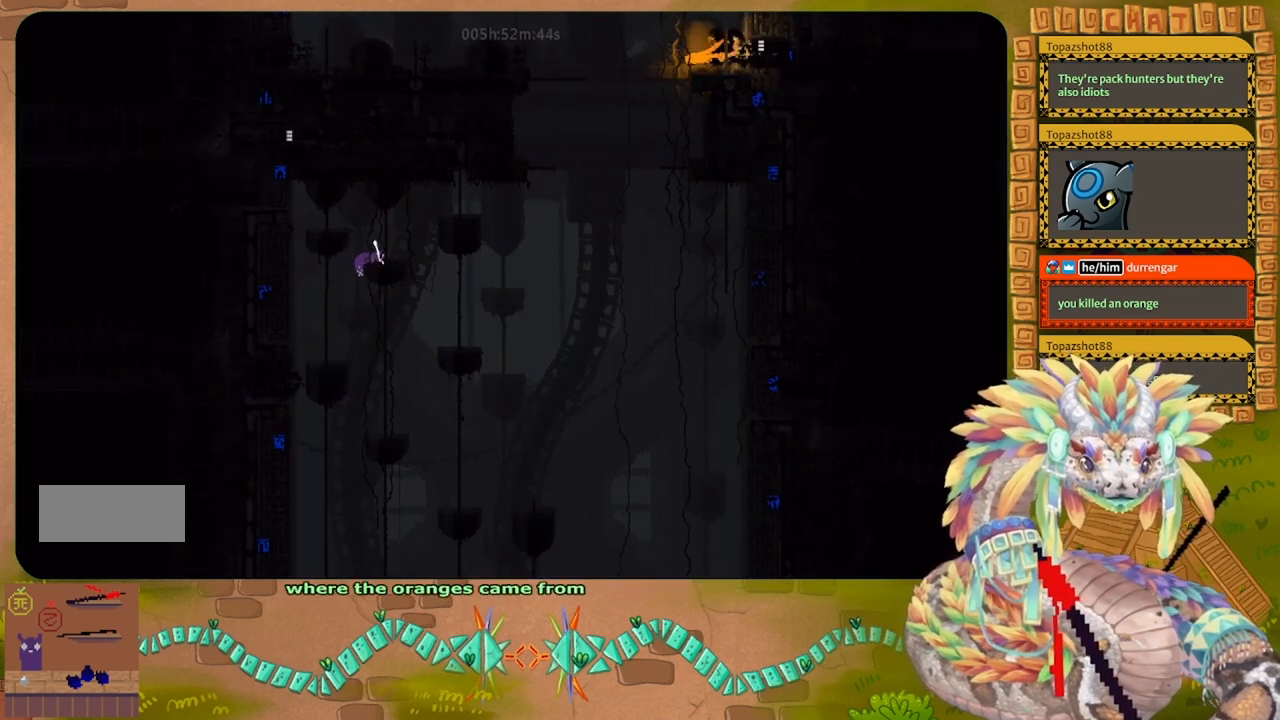
{"keys": [], "events": [[34, "up", "up"], [67, "right", "up"]]}
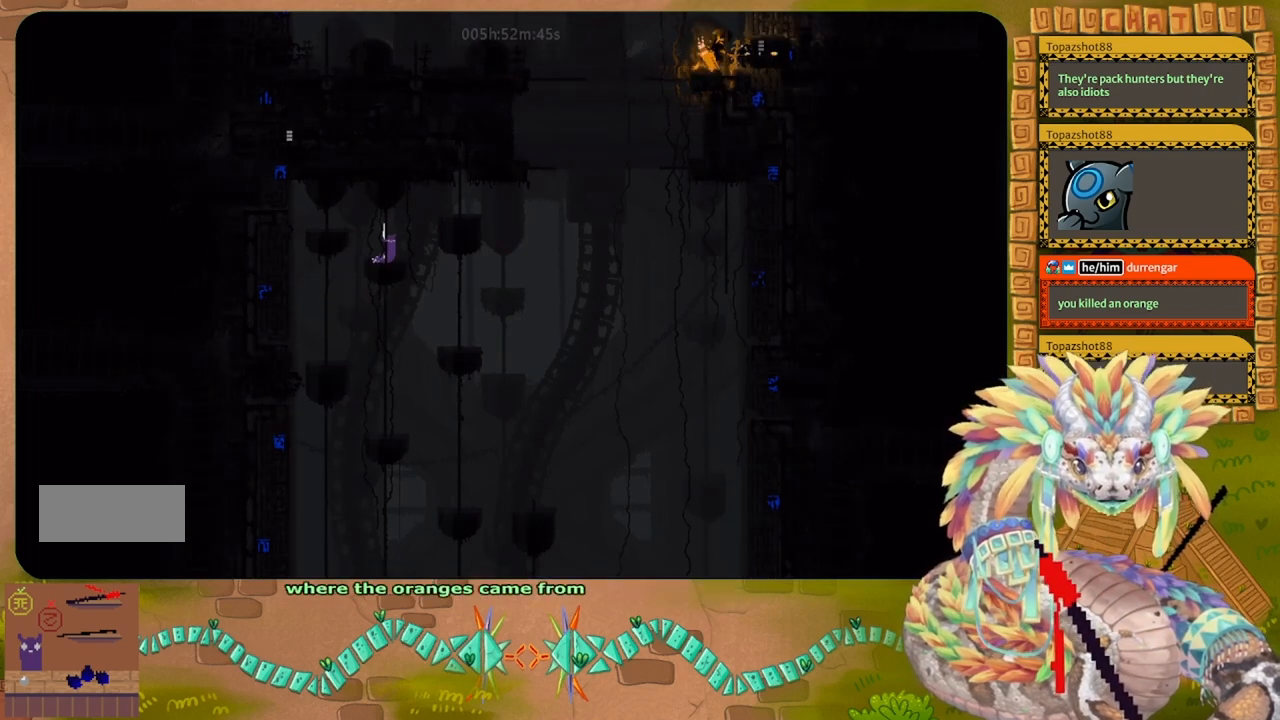
{"keys": [], "events": [[267, "down", "down"], [434, "down", "up"]]}
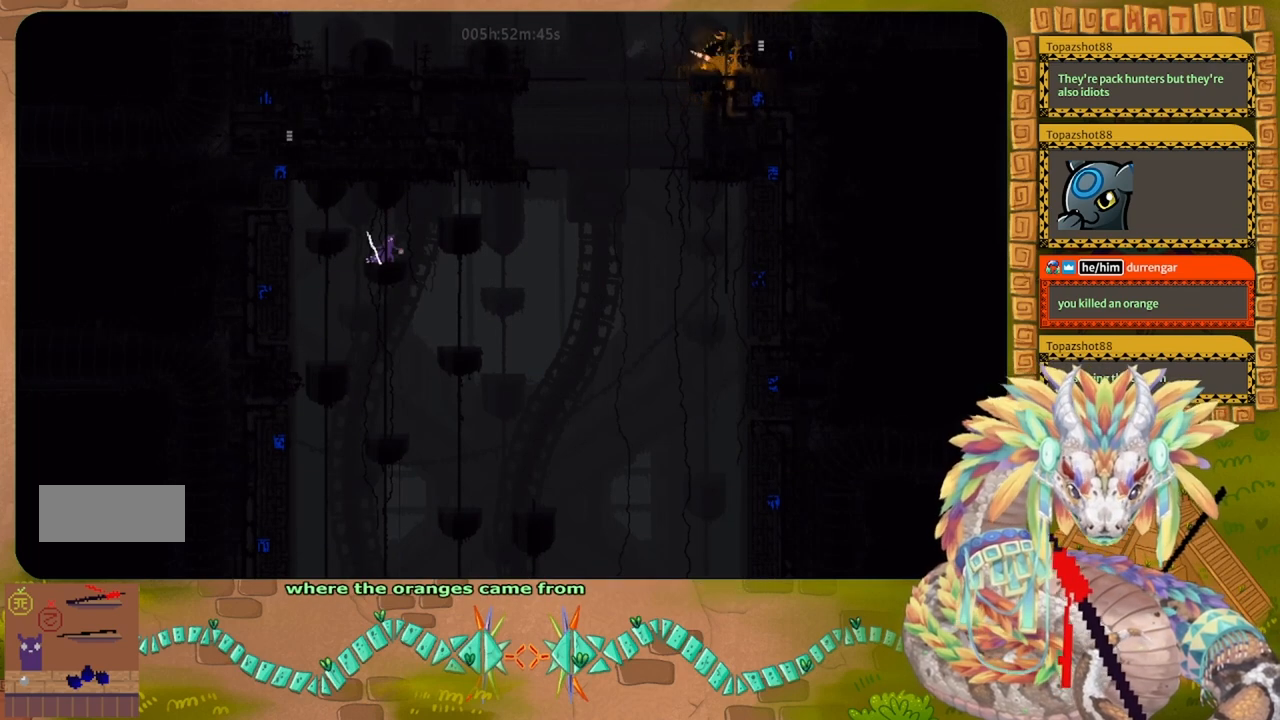
{"keys": ["j", "right", "up"], "events": [[200, "right", "down"], [300, "j", "down"], [300, "up", "down"]]}
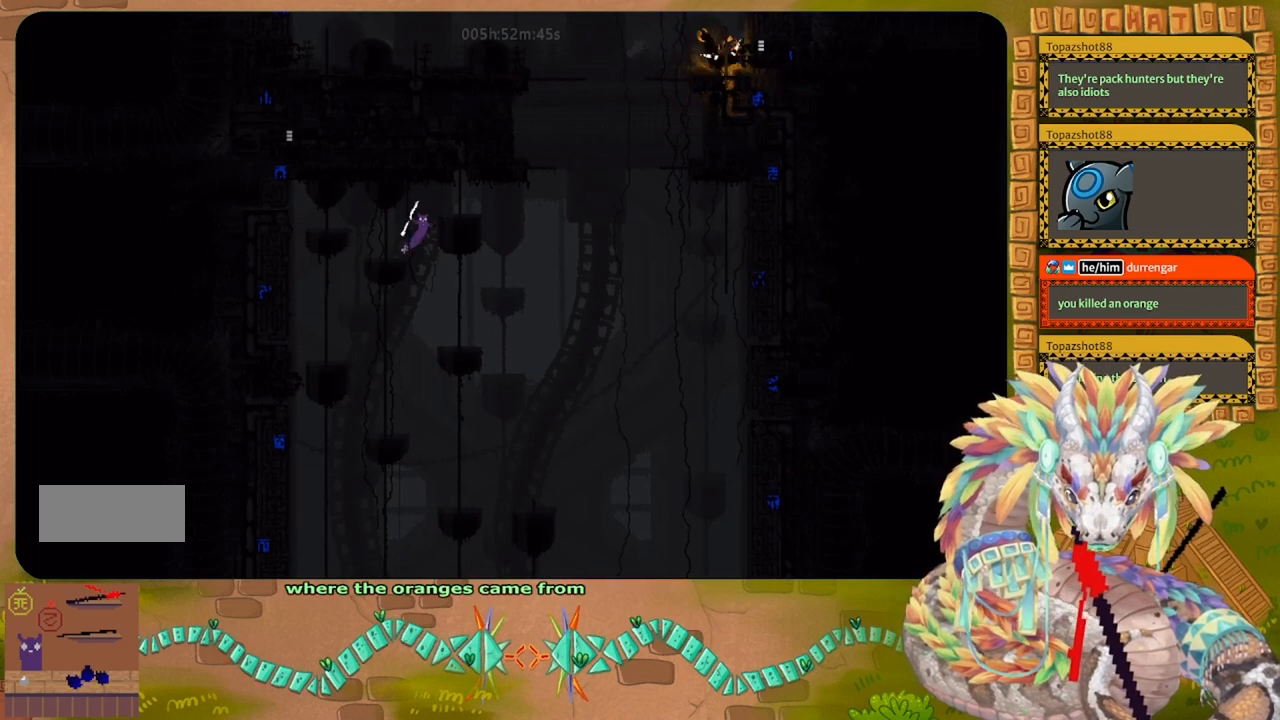
{"keys": ["up"], "events": [[267, "j", "up"], [500, "right", "up"]]}
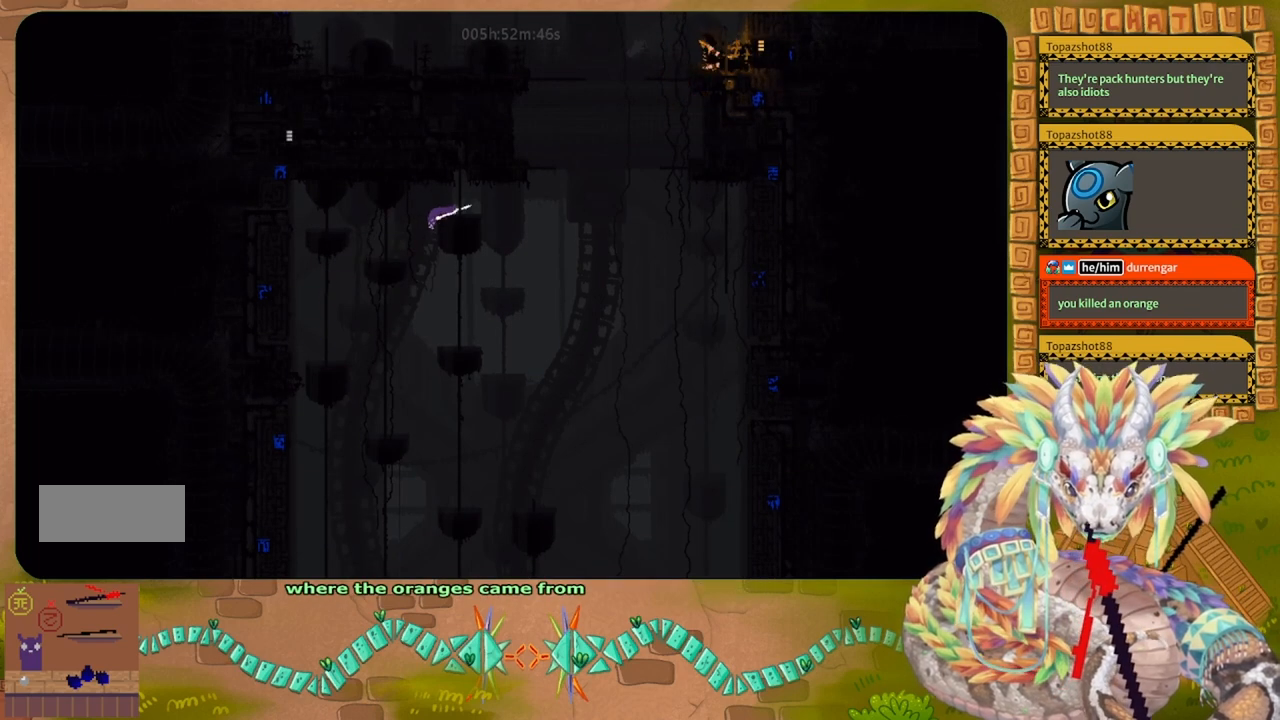
{"keys": ["up"], "events": []}
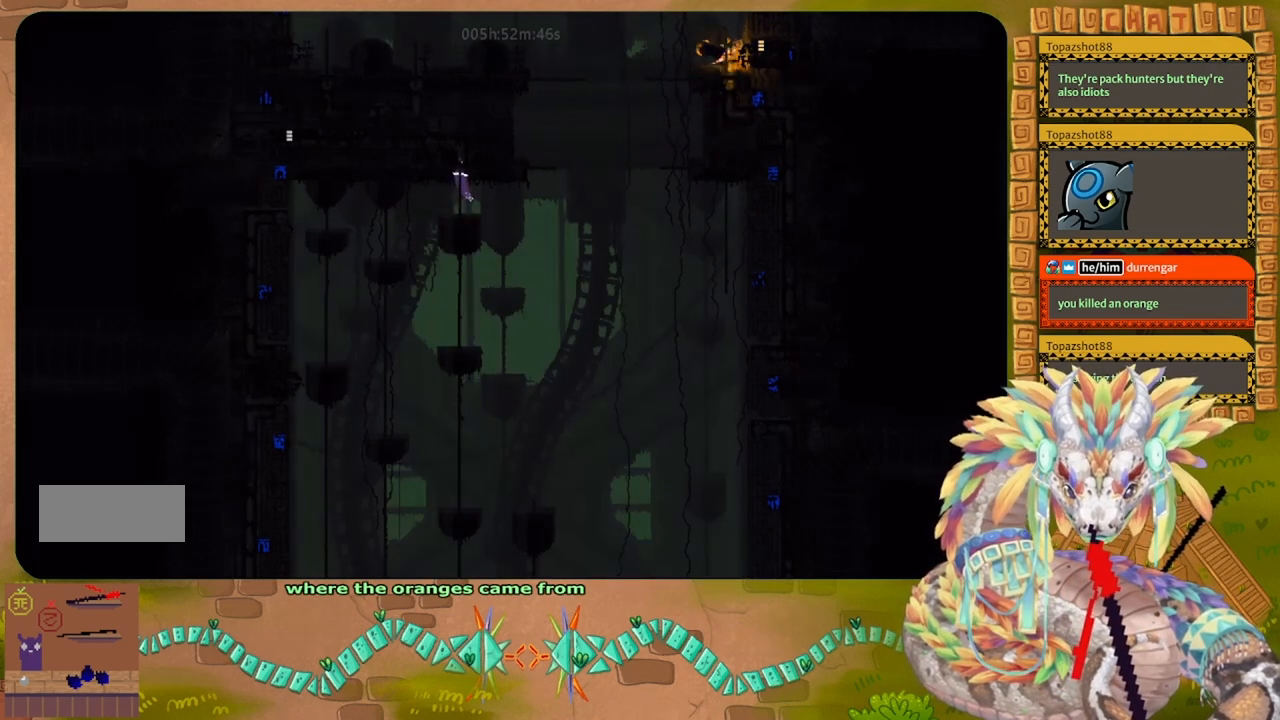
{"keys": ["left", "up"], "events": [[500, "left", "down"]]}
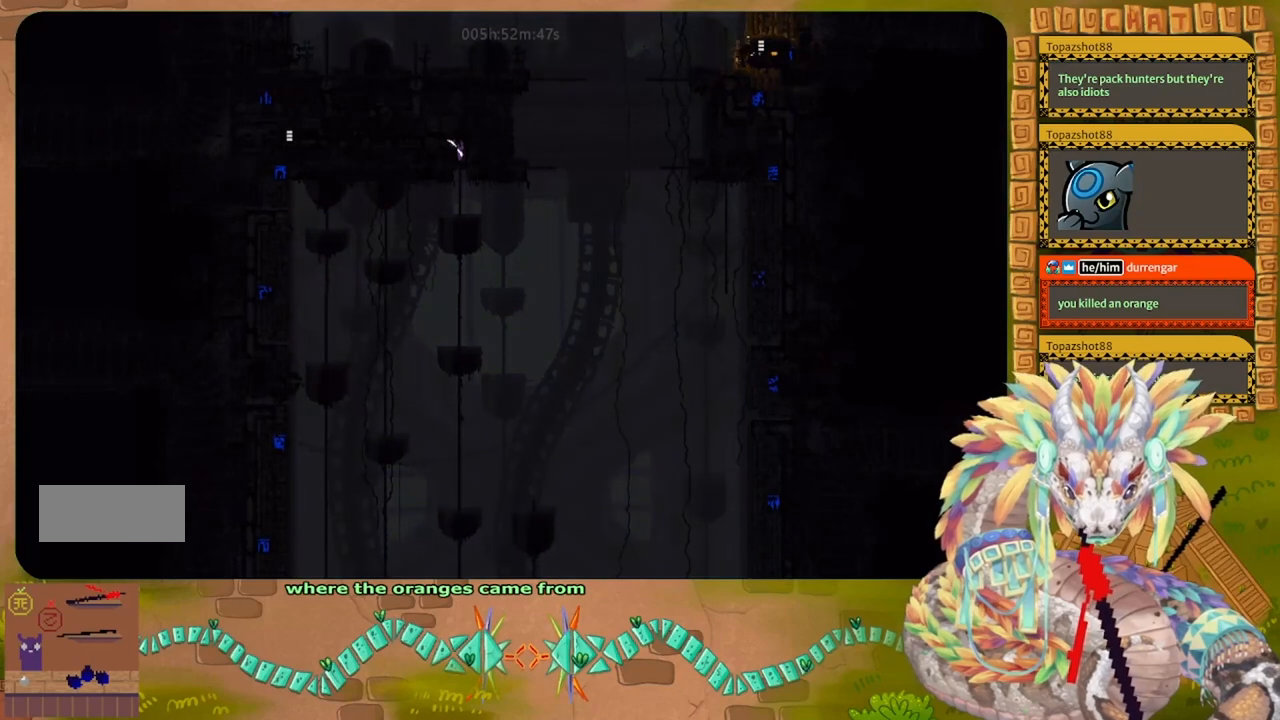
{"keys": ["left", "up"], "events": [[100, "up", "up"], [367, "up", "down"]]}